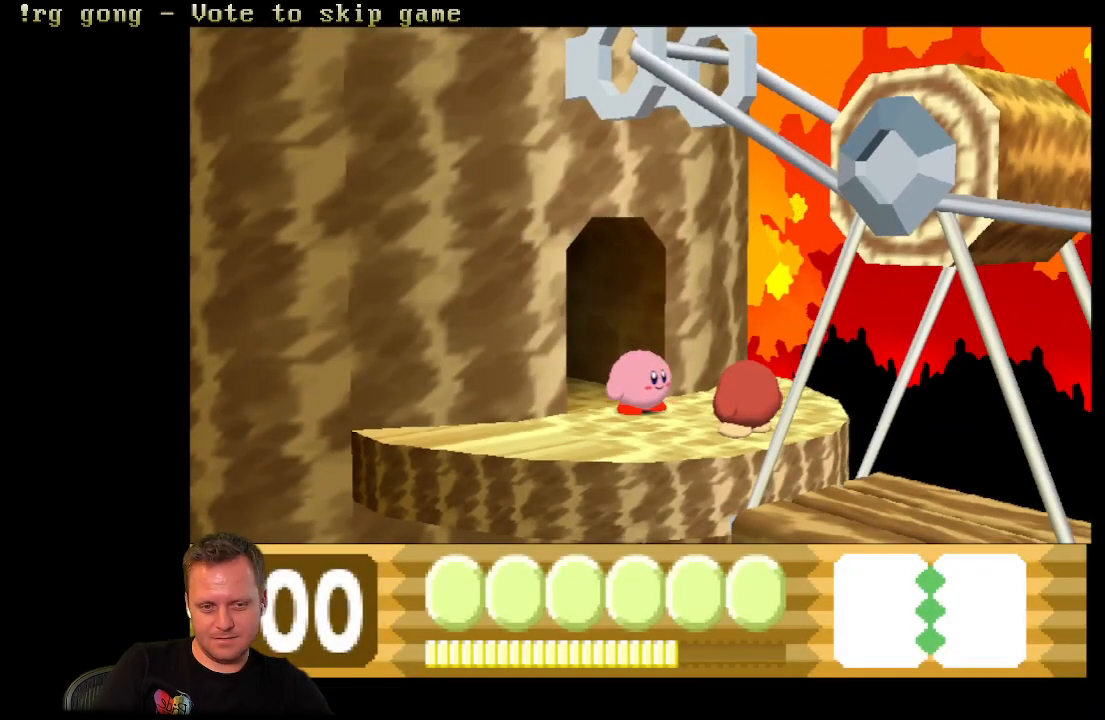
Gameplay with a controller (Xbox layout); each line is a JSON object with the inputs held at the frame after it. "events" lists button and stick changes between this image and that frame as [ms after this image, input, new state], when the widget could be followed in between.
{"buttons": ["DPAD_RIGHT"], "left_stick": "center", "right_stick": "center", "events": [[67, "DPAD_RIGHT", "down"], [183, "A", "down"], [383, "A", "up"]]}
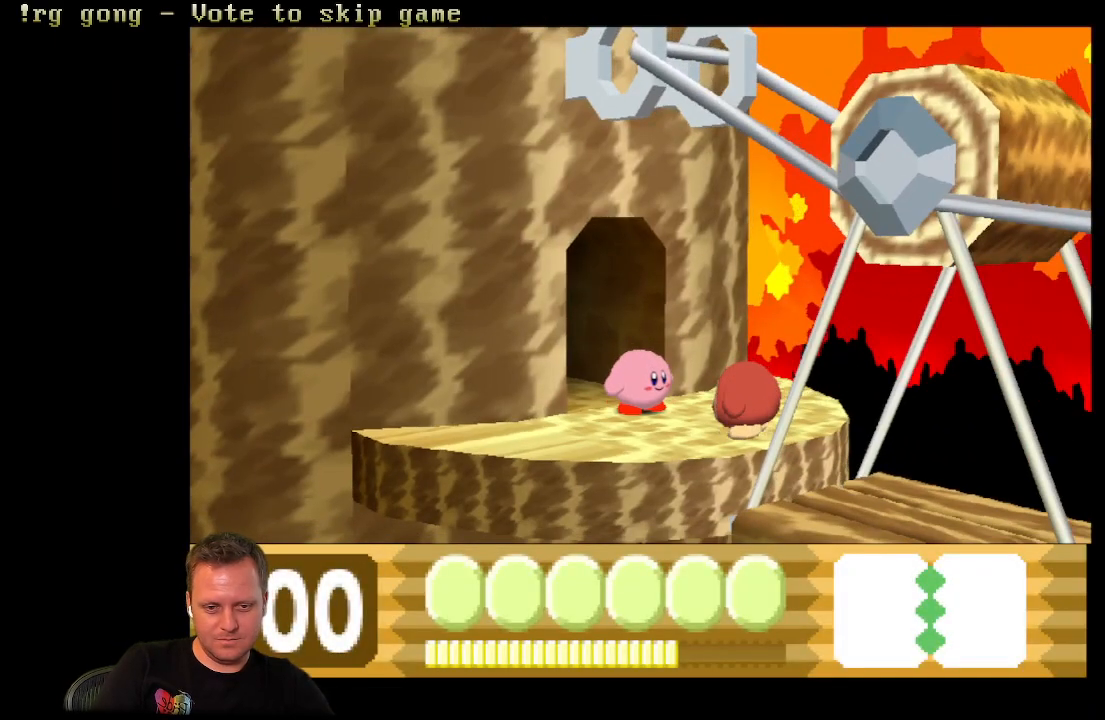
{"buttons": ["A", "DPAD_RIGHT"], "left_stick": "center", "right_stick": "center", "events": [[383, "A", "down"]]}
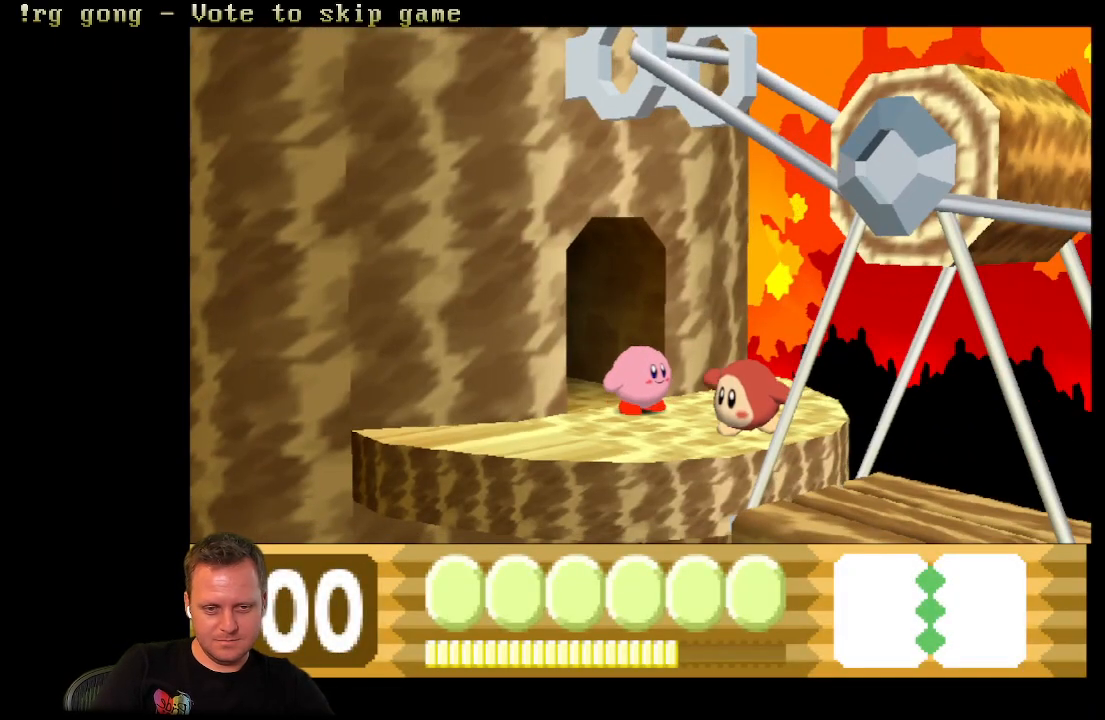
{"buttons": ["A", "DPAD_RIGHT"], "left_stick": "center", "right_stick": "center", "events": [[117, "A", "up"], [500, "A", "down"]]}
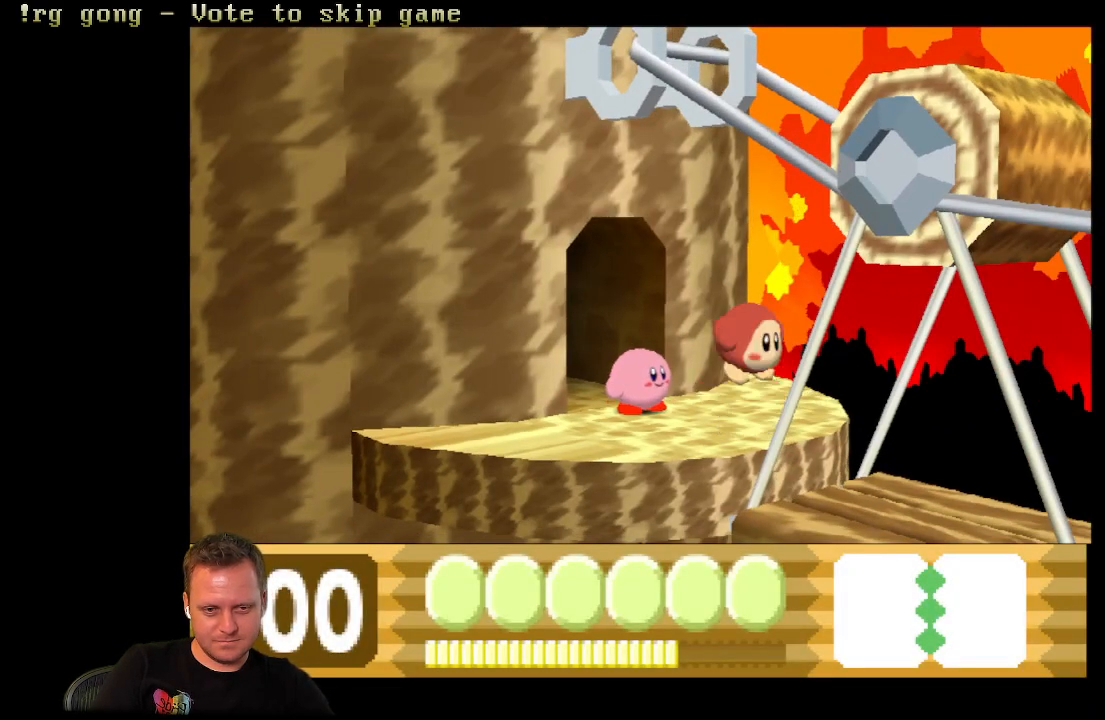
{"buttons": ["DPAD_RIGHT"], "left_stick": "center", "right_stick": "center", "events": [[183, "A", "up"]]}
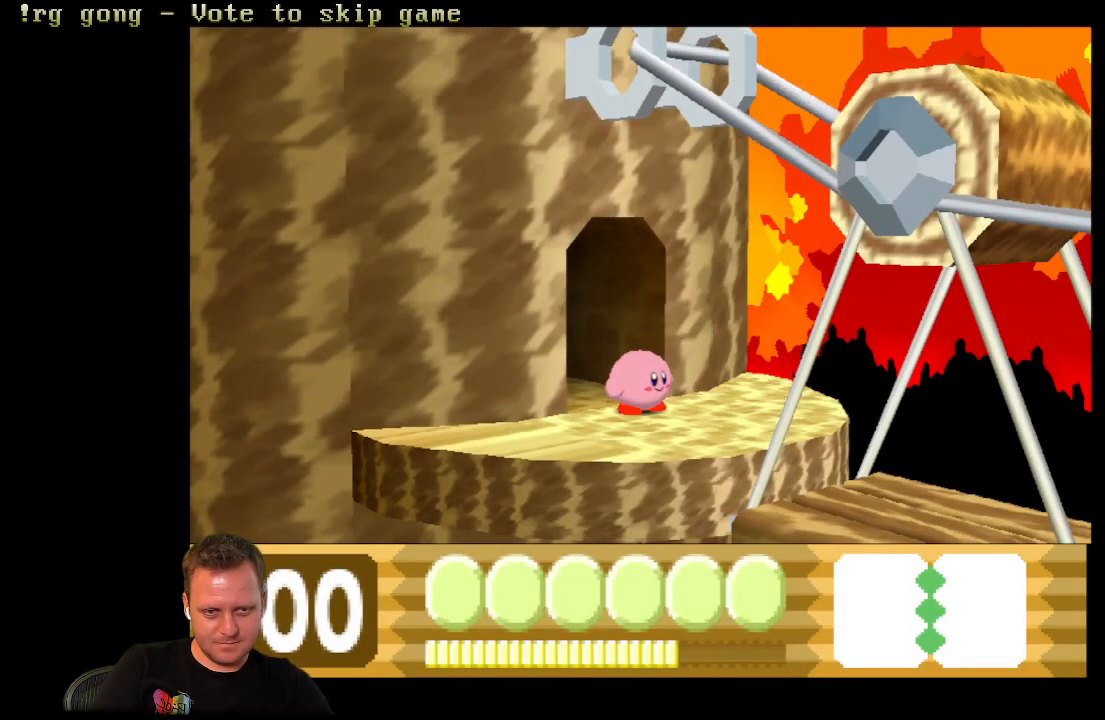
{"buttons": ["DPAD_RIGHT"], "left_stick": "center", "right_stick": "center", "events": []}
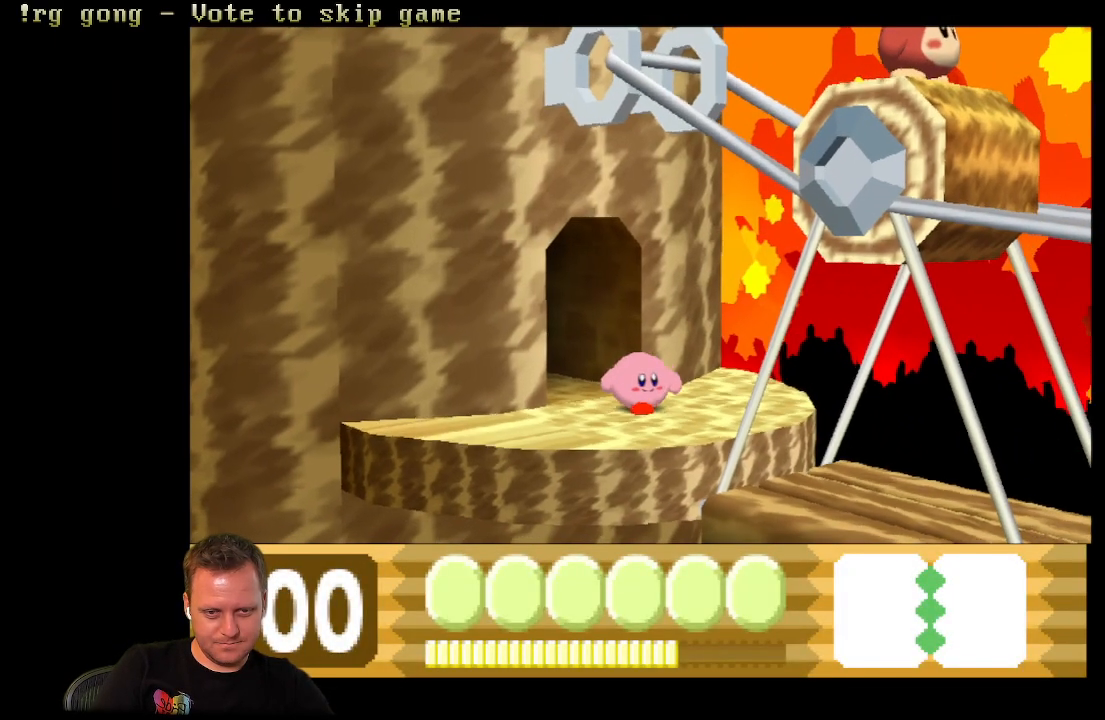
{"buttons": ["DPAD_RIGHT"], "left_stick": "center", "right_stick": "center", "events": []}
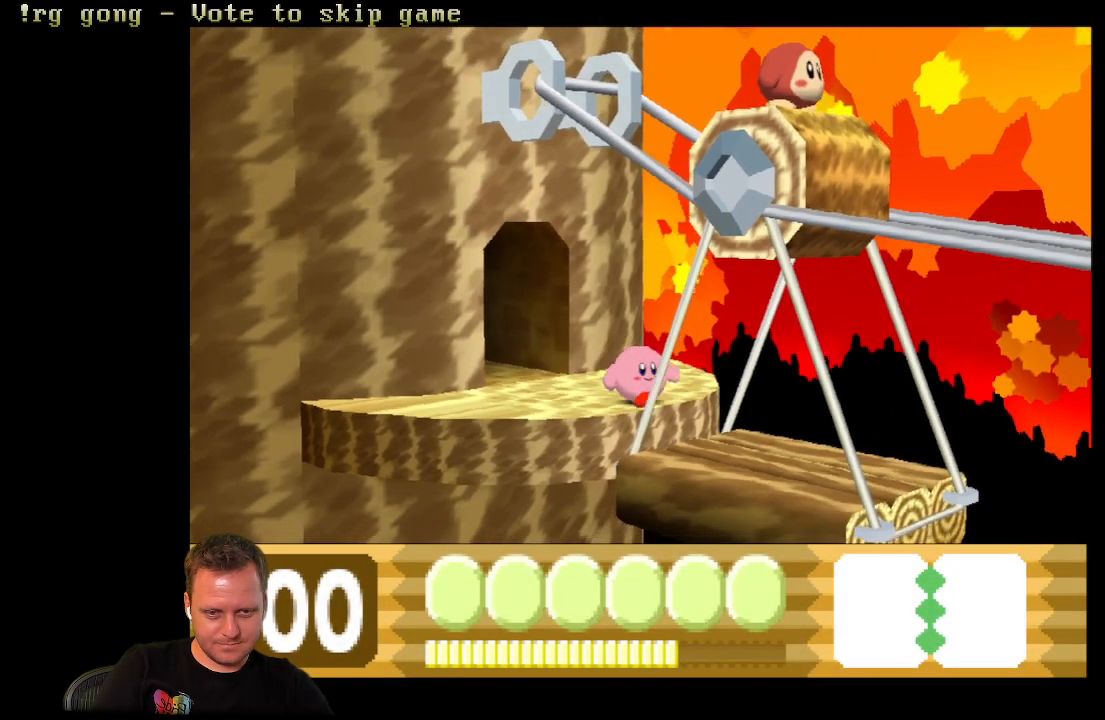
{"buttons": ["DPAD_RIGHT"], "left_stick": "center", "right_stick": "center", "events": []}
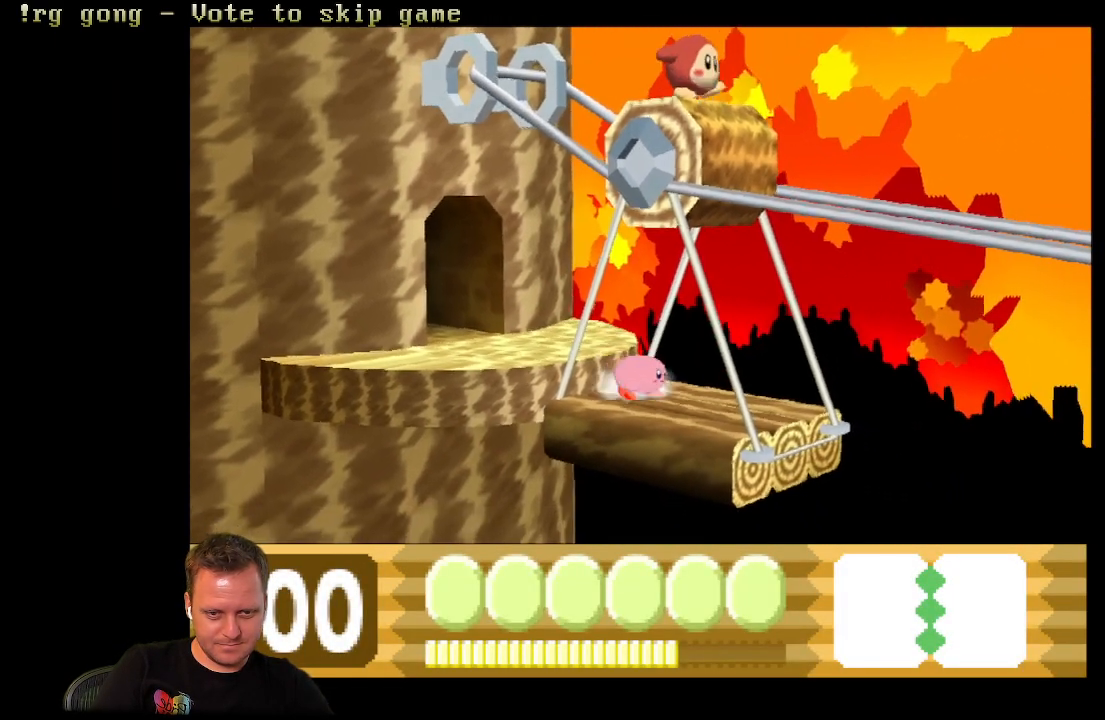
{"buttons": ["DPAD_DOWN"], "left_stick": "center", "right_stick": "center", "events": [[83, "DPAD_RIGHT", "up"], [233, "DPAD_DOWN", "down"]]}
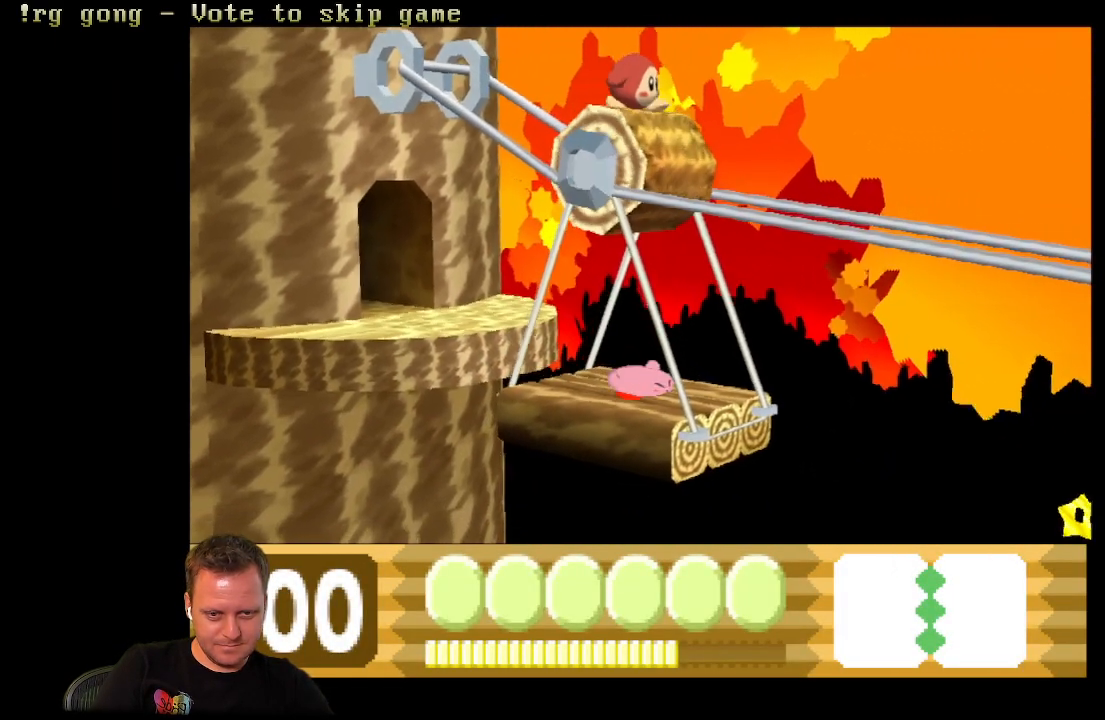
{"buttons": ["DPAD_DOWN"], "left_stick": "center", "right_stick": "center", "events": [[317, "DPAD_DOWN", "up"], [467, "DPAD_DOWN", "down"]]}
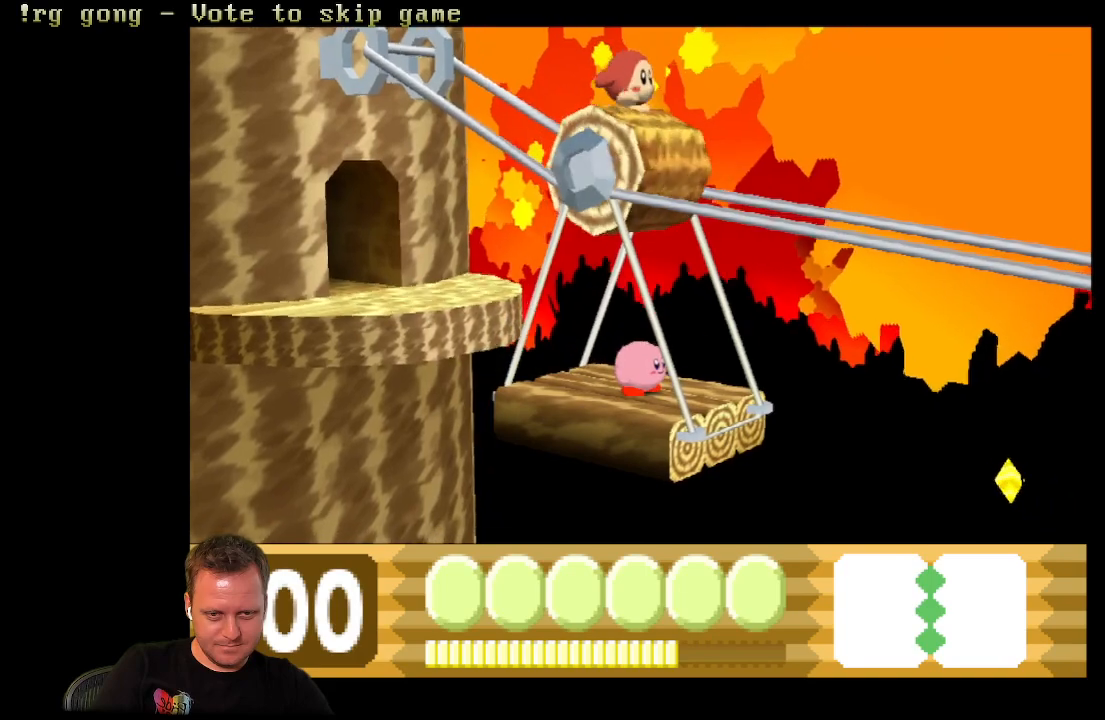
{"buttons": ["DPAD_DOWN"], "left_stick": "center", "right_stick": "center", "events": [[100, "DPAD_DOWN", "up"], [183, "DPAD_DOWN", "down"], [333, "DPAD_DOWN", "up"], [450, "DPAD_DOWN", "down"]]}
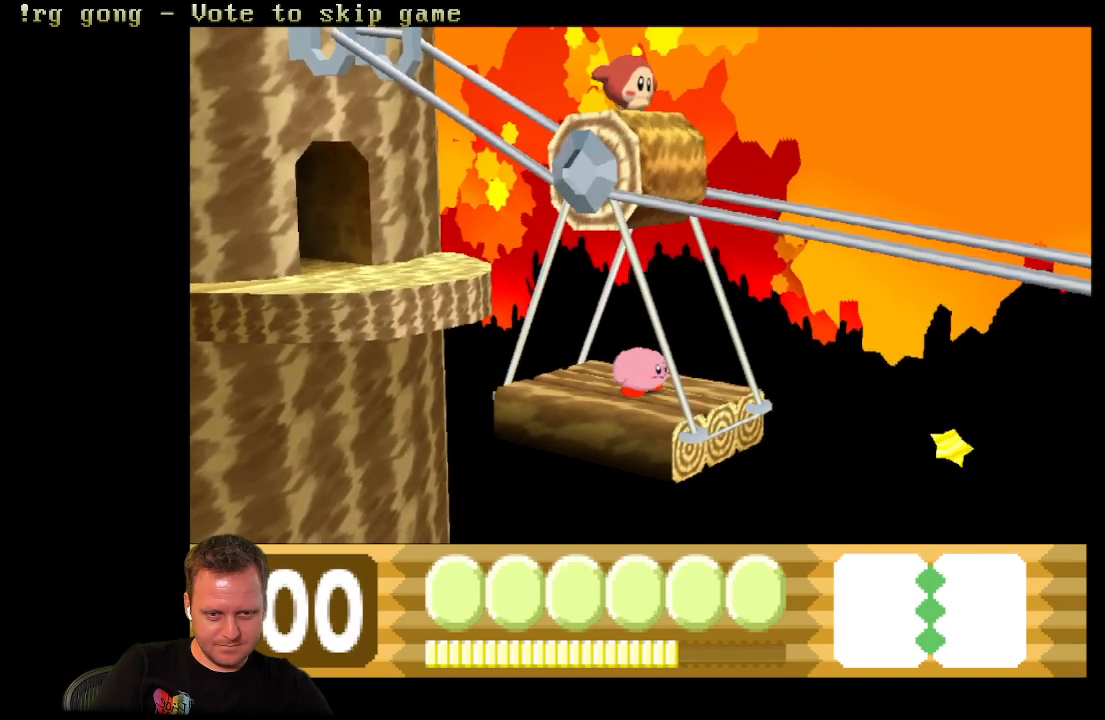
{"buttons": ["X"], "left_stick": "center", "right_stick": "center", "events": [[100, "DPAD_DOWN", "up"], [417, "X", "down"]]}
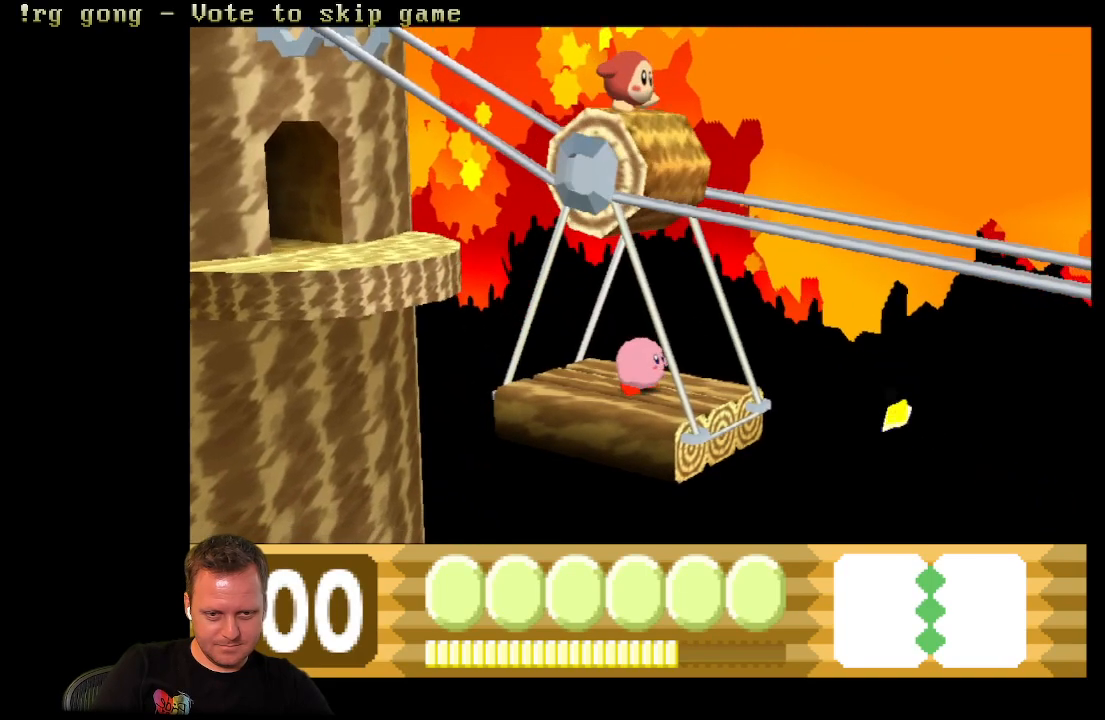
{"buttons": ["X"], "left_stick": "center", "right_stick": "center", "events": []}
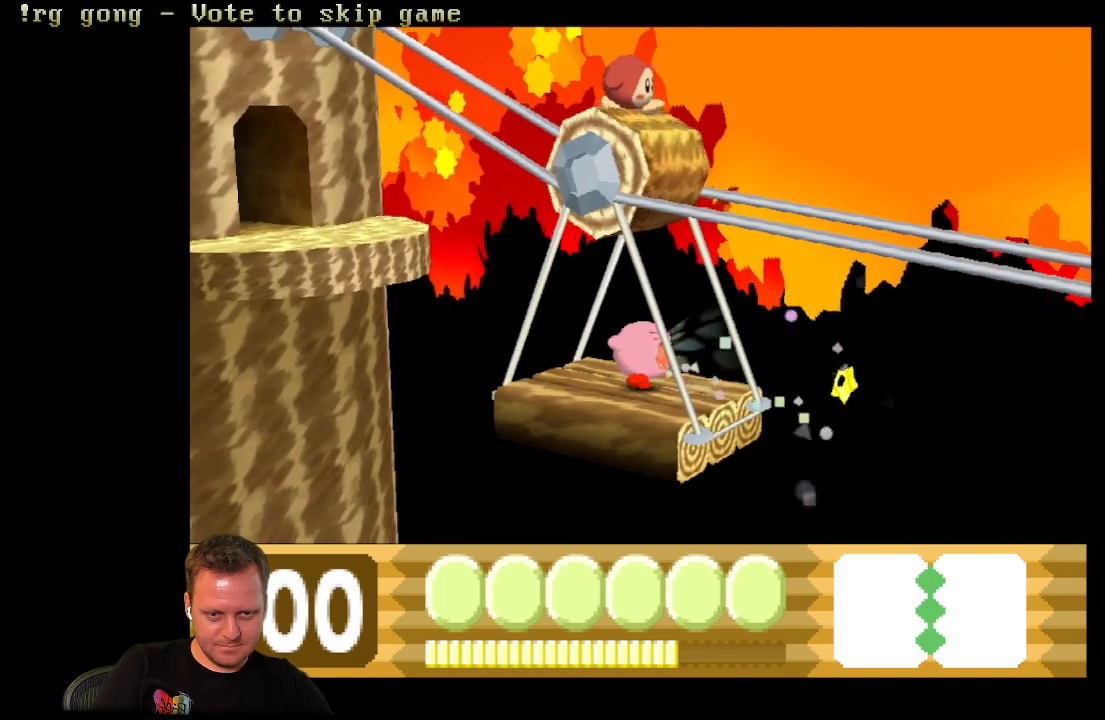
{"buttons": ["X"], "left_stick": "center", "right_stick": "center", "events": []}
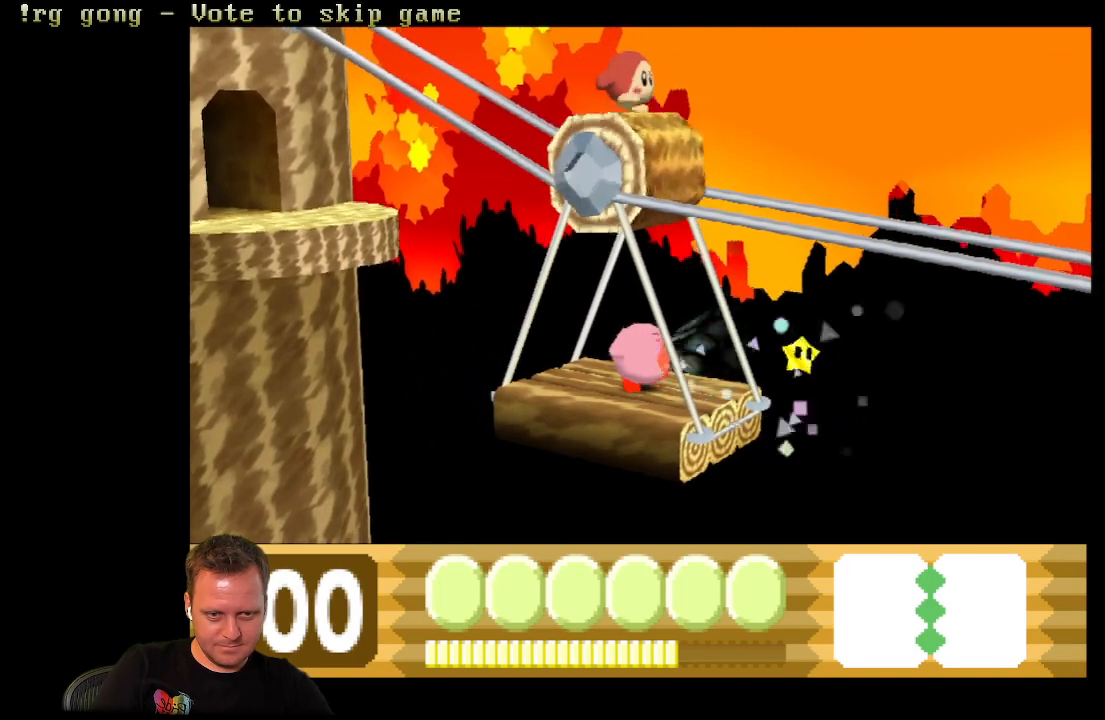
{"buttons": ["X"], "left_stick": "center", "right_stick": "center", "events": []}
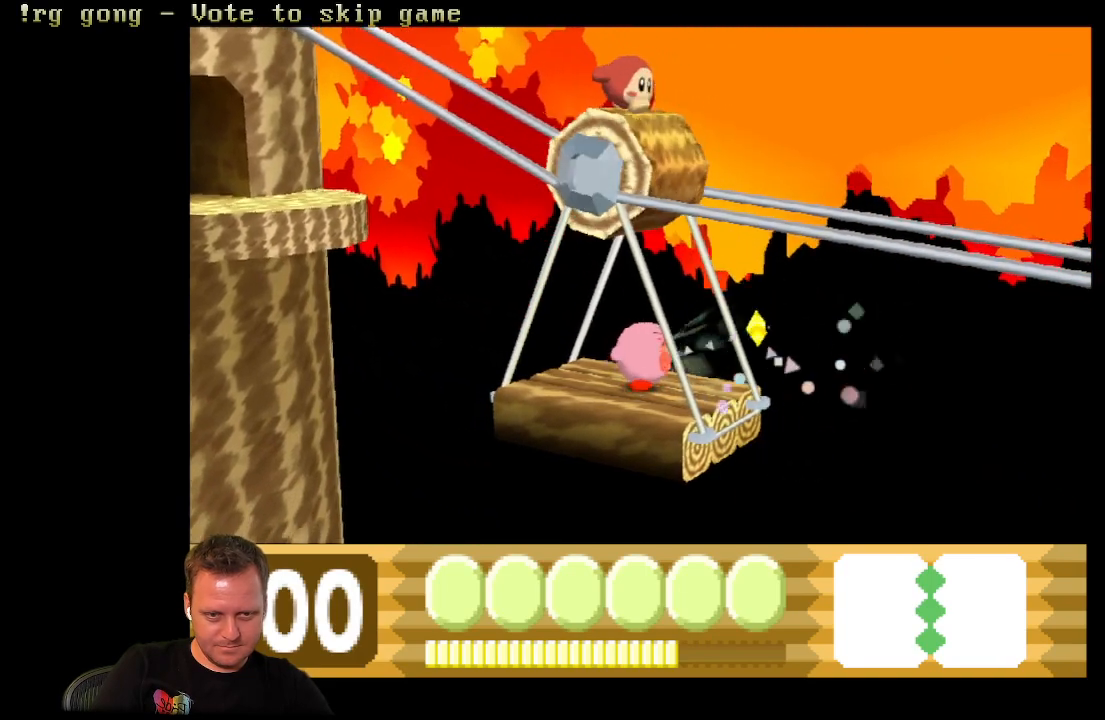
{"buttons": [], "left_stick": "center", "right_stick": "center", "events": [[117, "X", "up"]]}
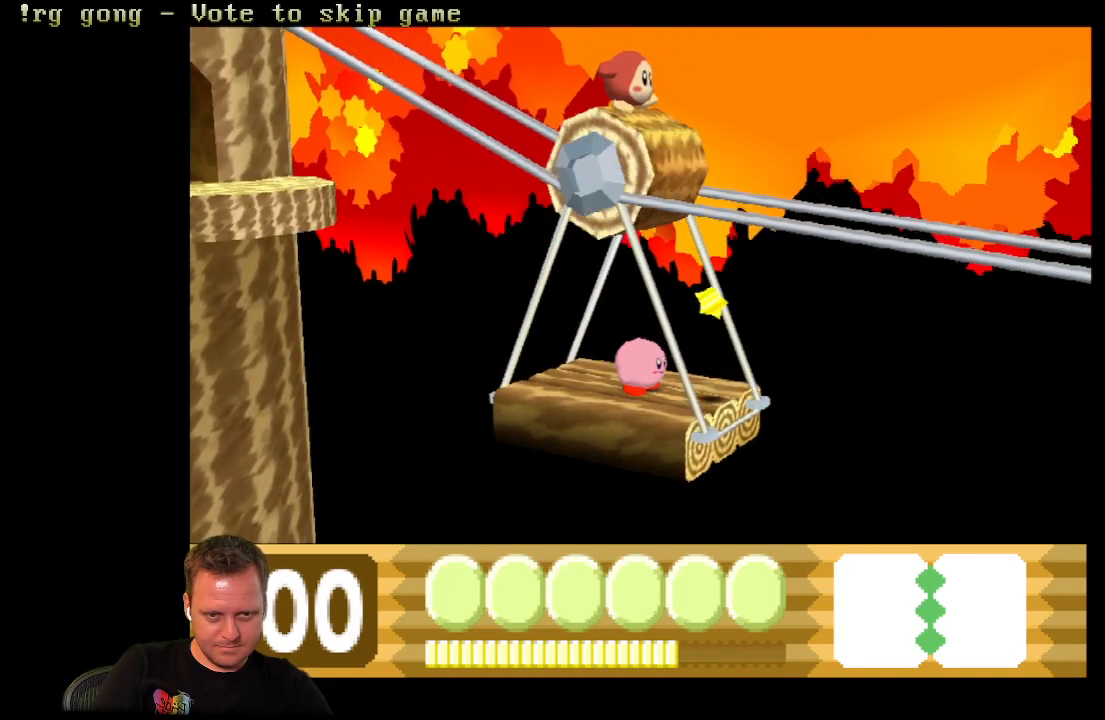
{"buttons": ["DPAD_RIGHT"], "left_stick": "center", "right_stick": "center", "events": [[267, "A", "down"], [367, "A", "up"], [367, "DPAD_RIGHT", "down"]]}
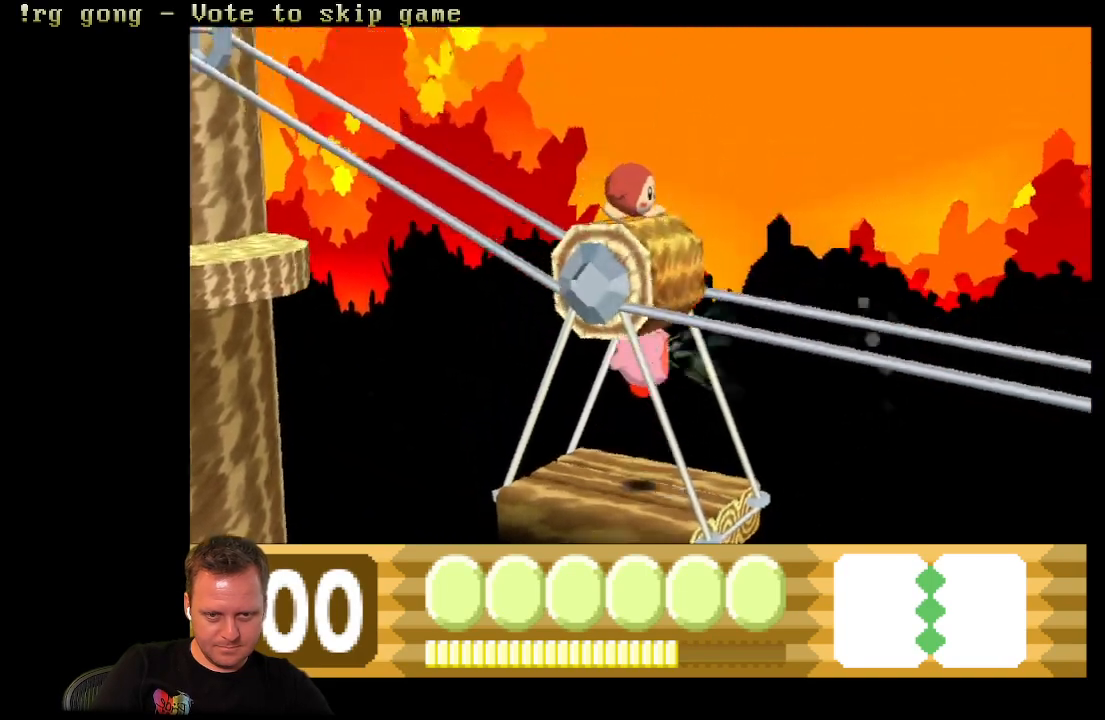
{"buttons": [], "left_stick": "center", "right_stick": "center", "events": [[67, "DPAD_RIGHT", "up"]]}
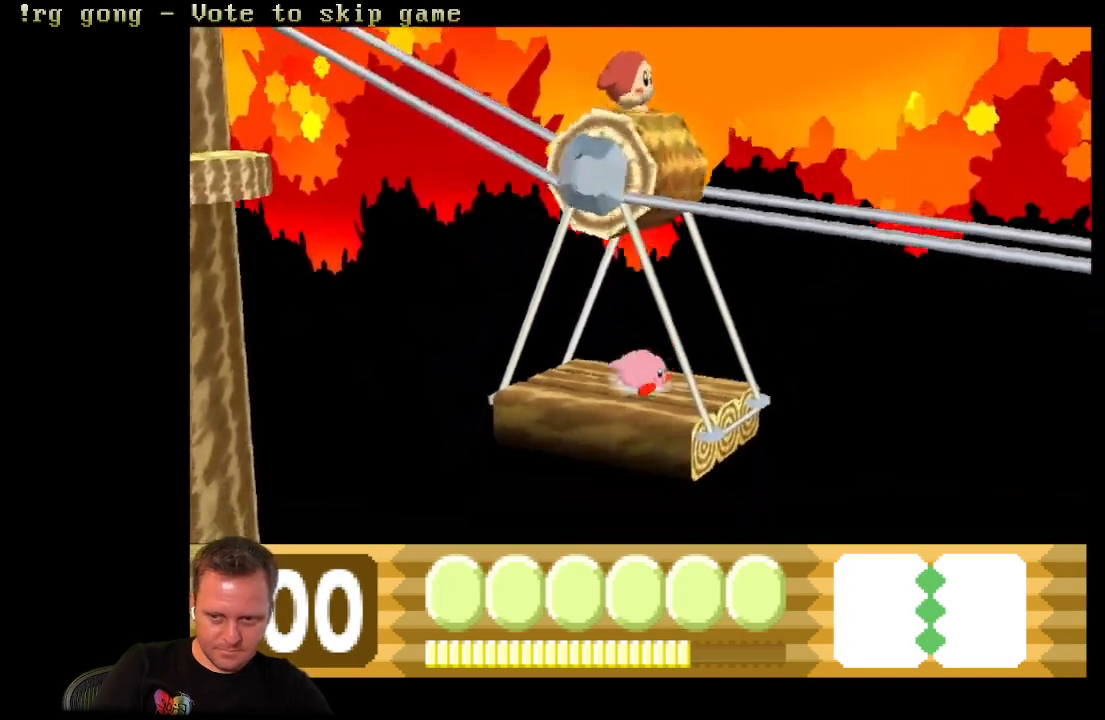
{"buttons": ["X"], "left_stick": "center", "right_stick": "center", "events": [[250, "X", "down"]]}
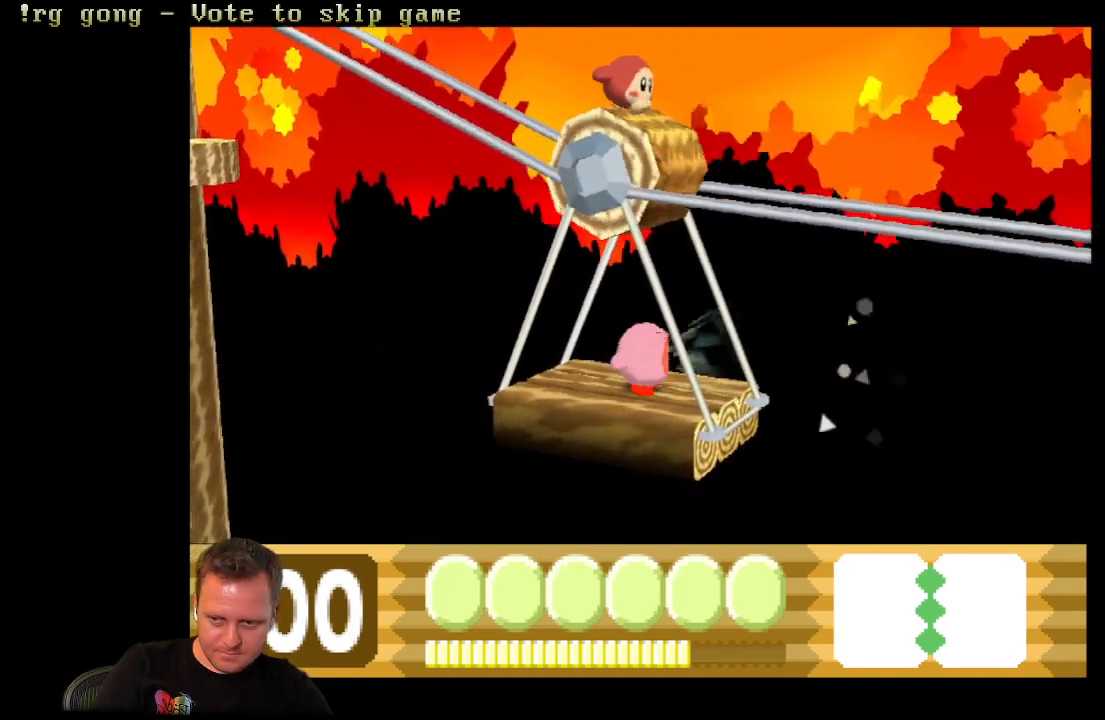
{"buttons": ["X"], "left_stick": "center", "right_stick": "center", "events": []}
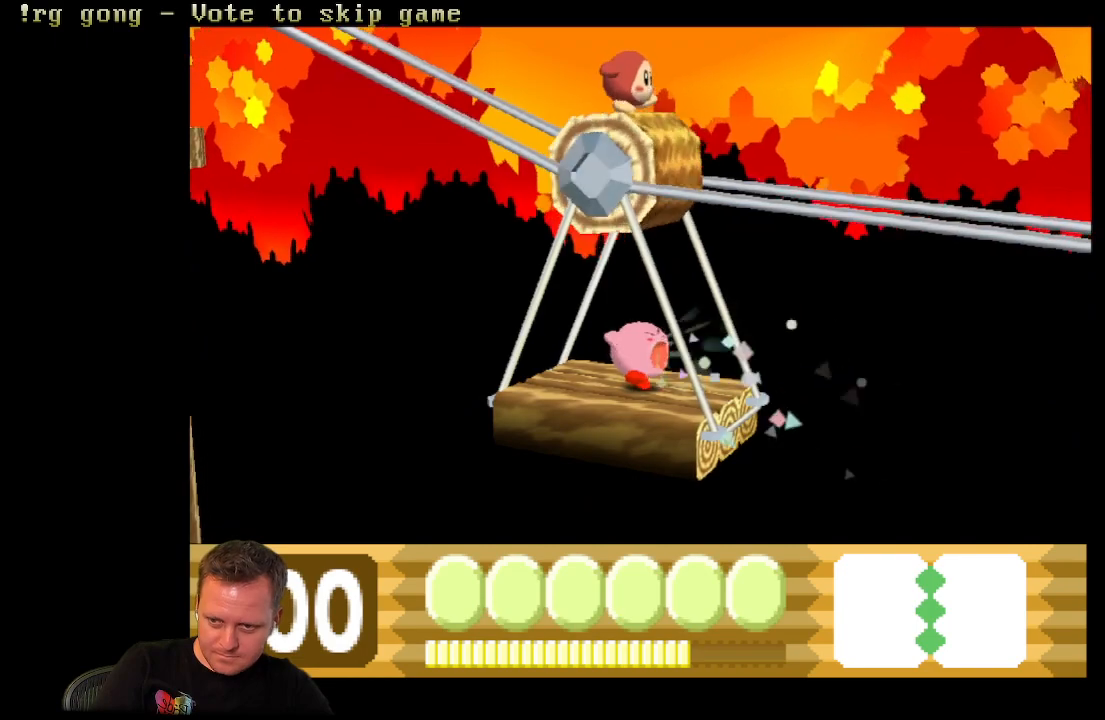
{"buttons": ["X"], "left_stick": "center", "right_stick": "center", "events": []}
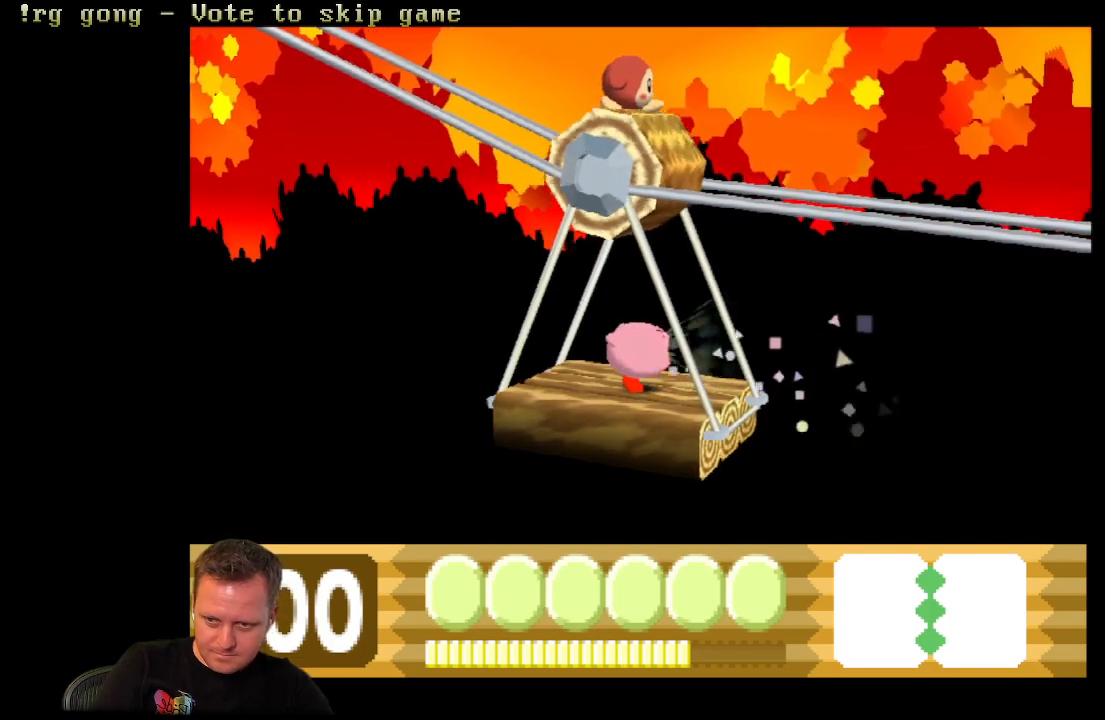
{"buttons": ["X"], "left_stick": "center", "right_stick": "center", "events": []}
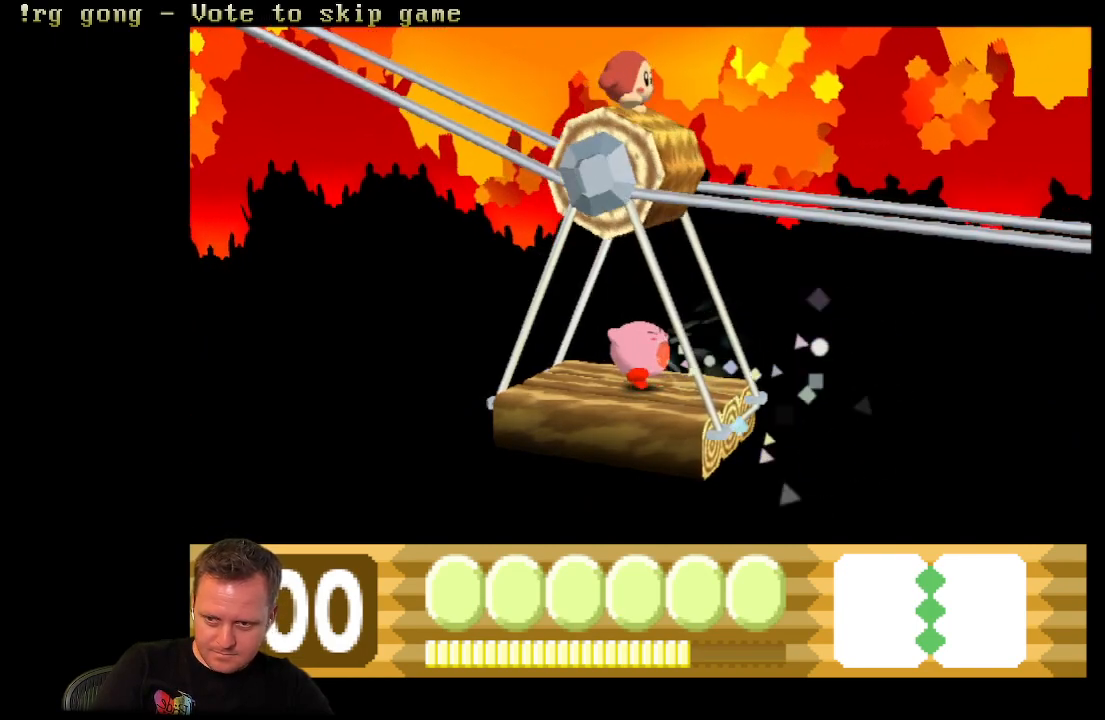
{"buttons": ["X"], "left_stick": "center", "right_stick": "center", "events": []}
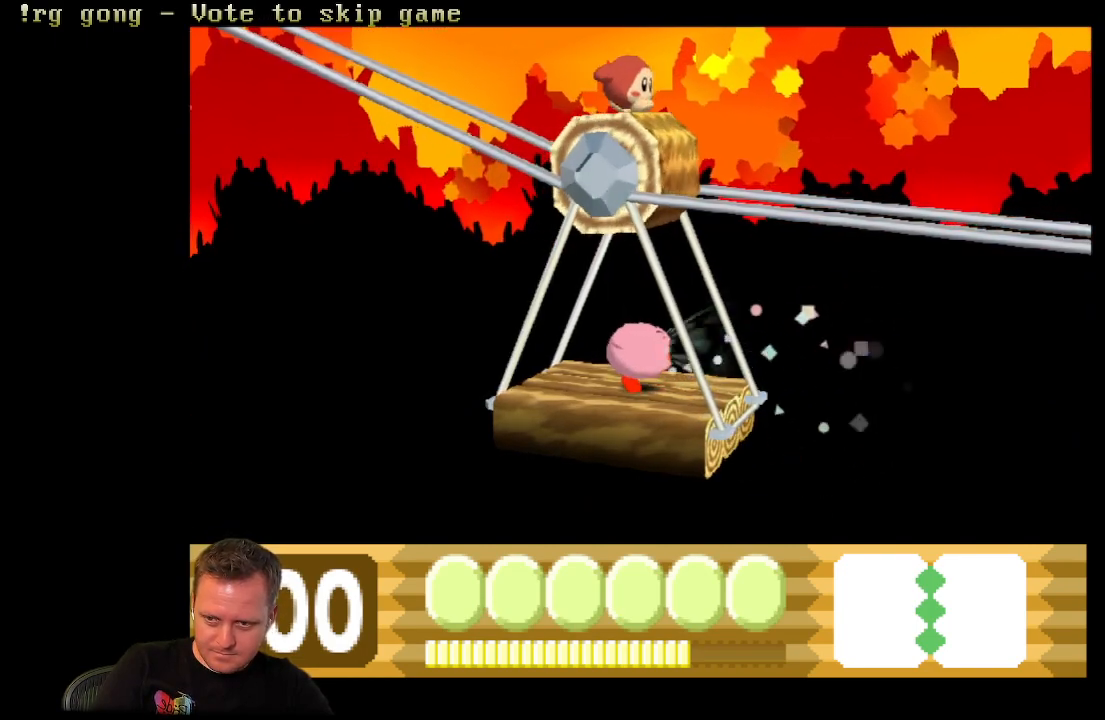
{"buttons": ["X"], "left_stick": "center", "right_stick": "center", "events": []}
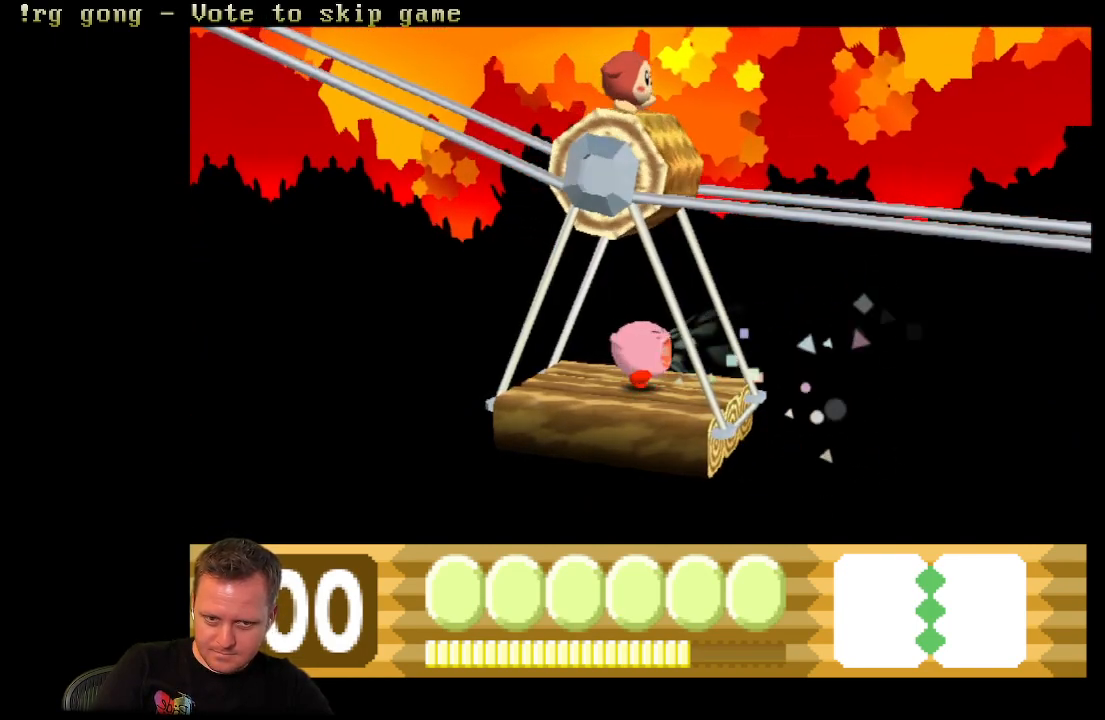
{"buttons": [], "left_stick": "center", "right_stick": "center", "events": [[300, "X", "up"]]}
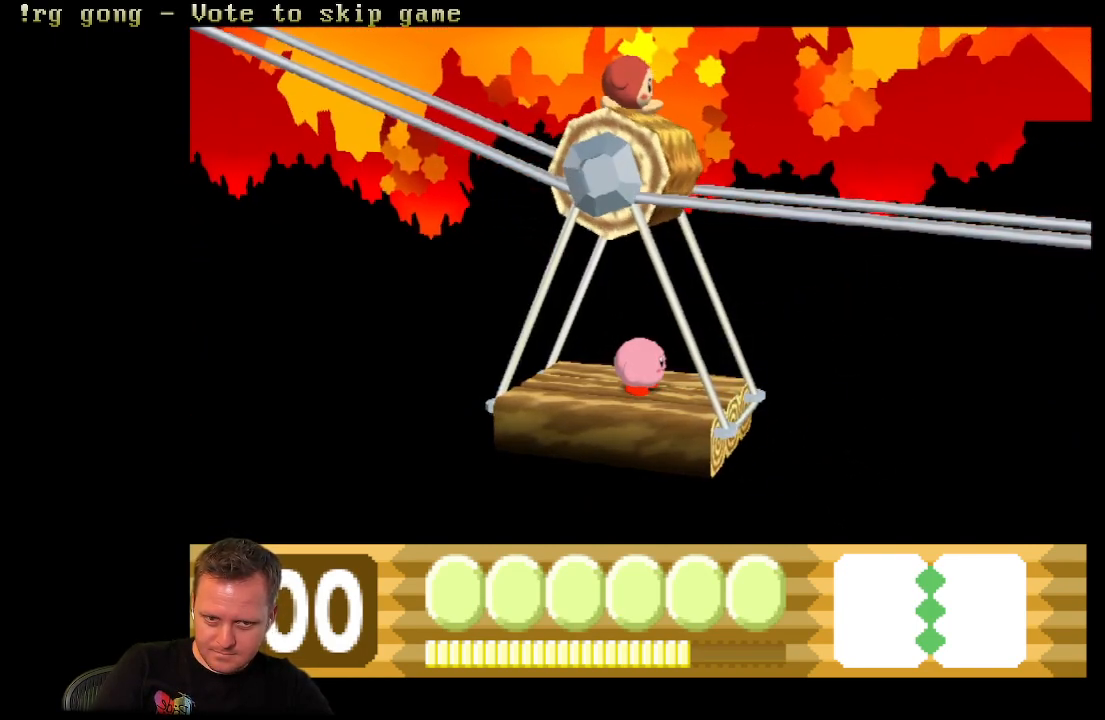
{"buttons": [], "left_stick": "center", "right_stick": "center", "events": [[200, "X", "down"], [300, "X", "up"]]}
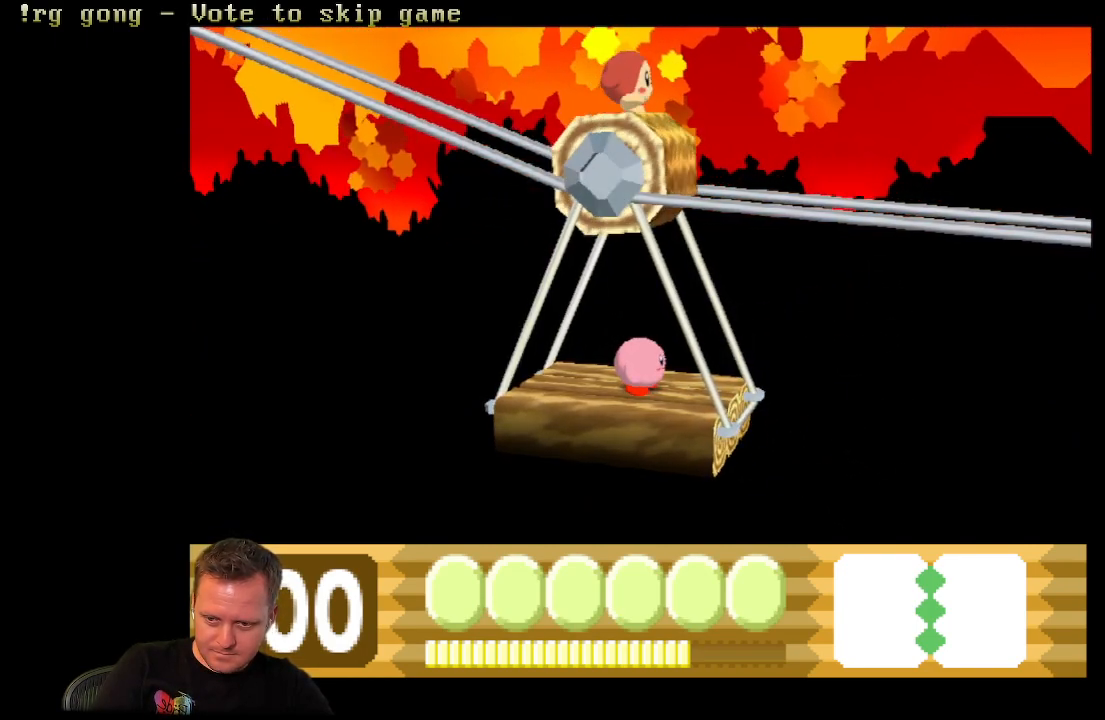
{"buttons": ["X"], "left_stick": "center", "right_stick": "center", "events": [[117, "X", "down"], [217, "X", "up"], [433, "X", "down"]]}
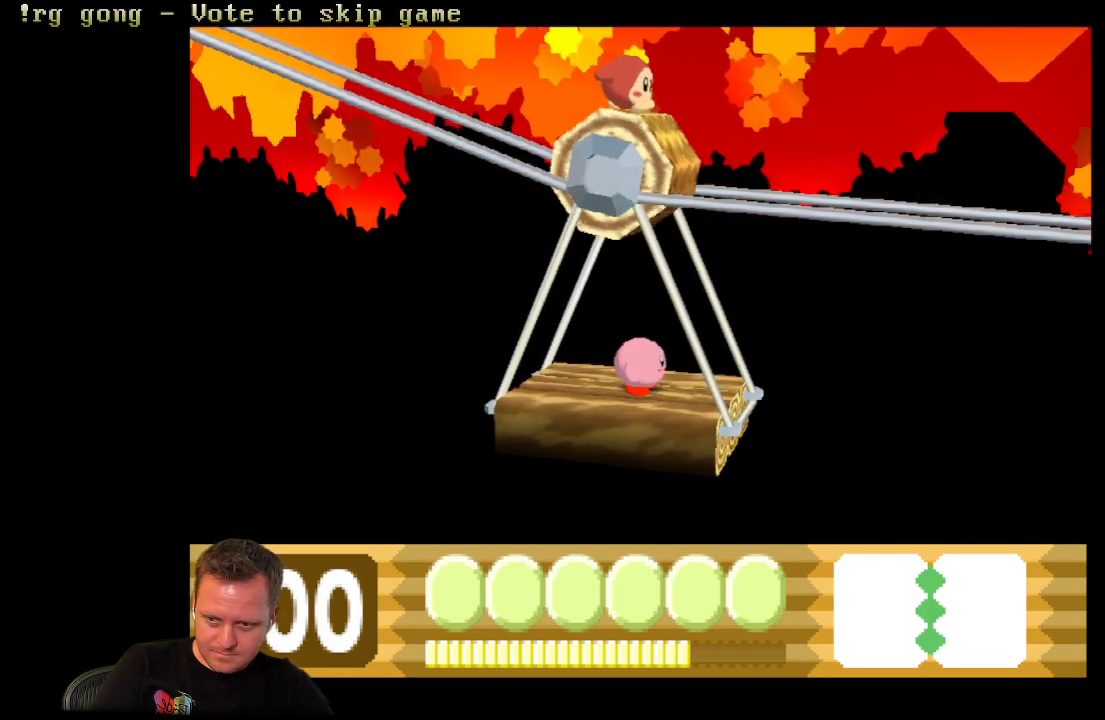
{"buttons": [], "left_stick": "center", "right_stick": "center", "events": [[67, "X", "up"], [250, "X", "down"], [450, "X", "up"]]}
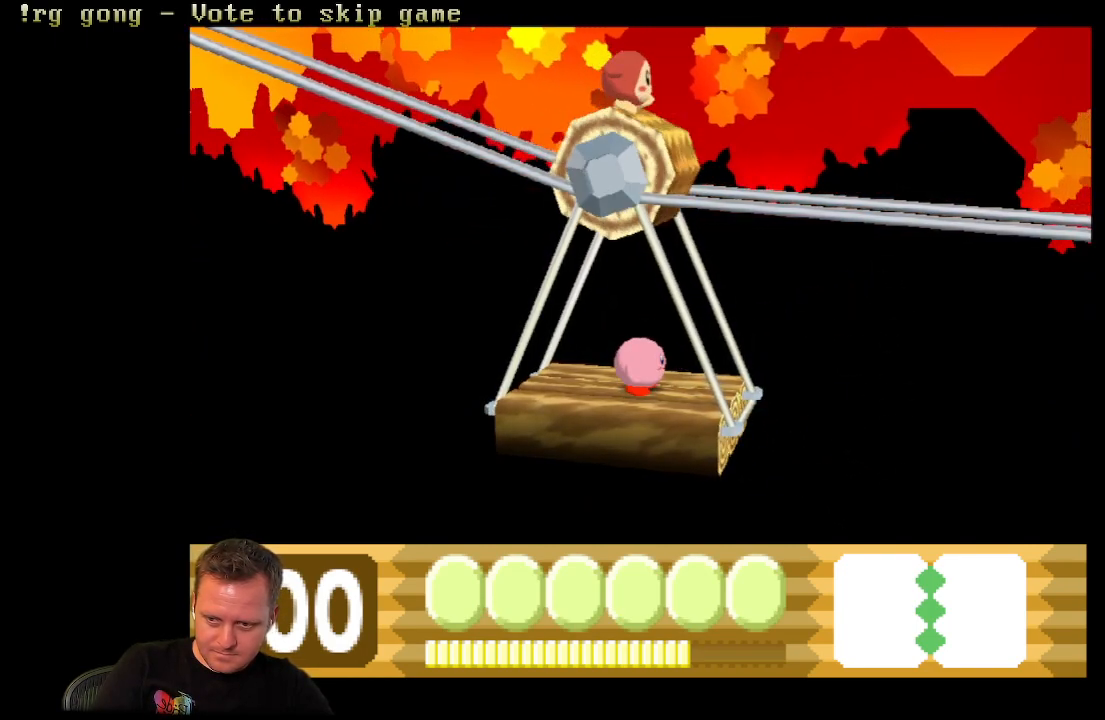
{"buttons": [], "left_stick": "center", "right_stick": "center", "events": []}